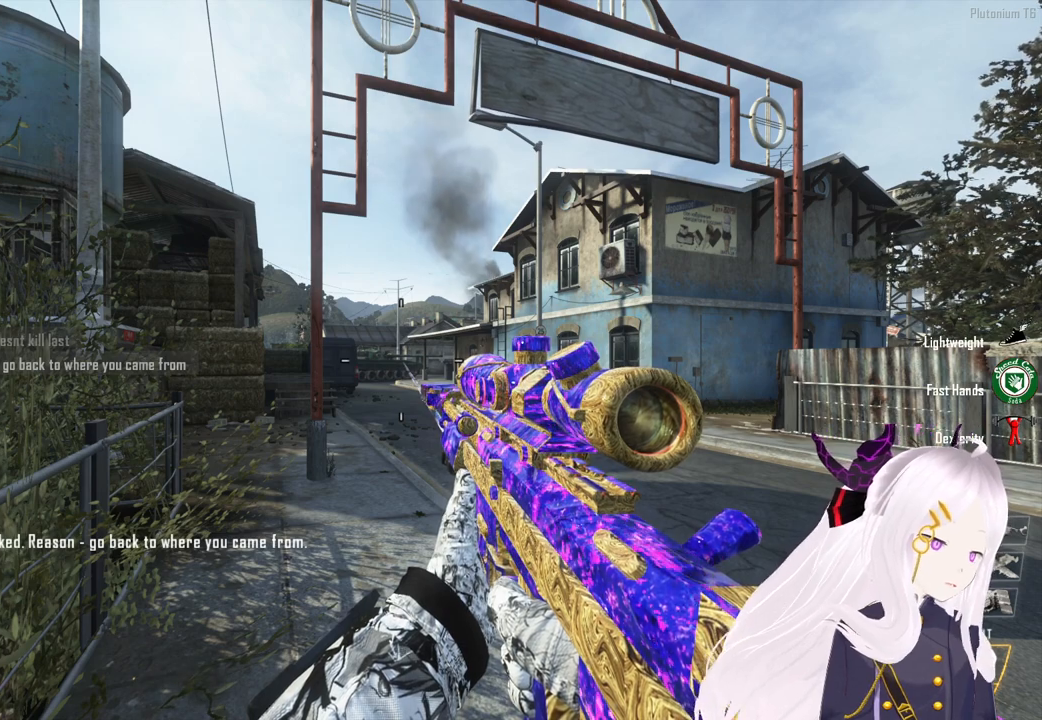
Gameplay with a controller (PlayStation layout); each line is a JSON object with the inputs held at the frame after it. "events" lists button and stick changes between this image and that frame as [ms after this image, input, new state], when the widget could be followed in between. Not read: L1.
{"buttons": [], "left_stick": "center", "right_stick": "center", "events": [[80, "SQUARE", "down"], [180, "SQUARE", "up"], [260, "CIRCLE", "down"], [380, "CIRCLE", "up"], [380, "DPAD_UP", "down"], [460, "DPAD_UP", "up"]]}
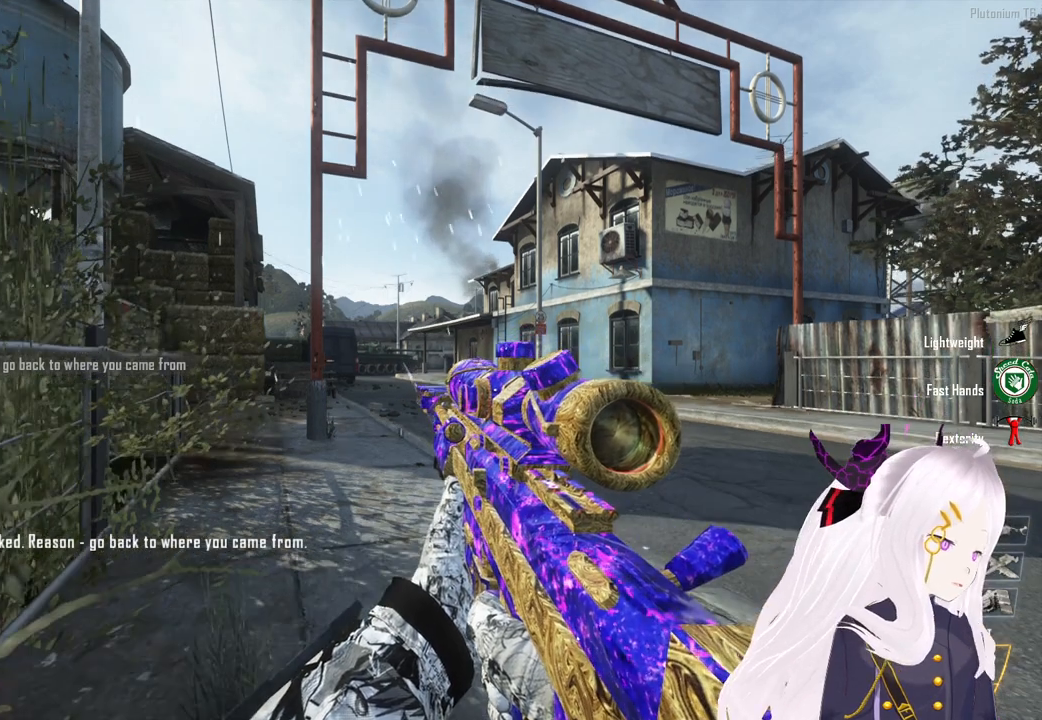
{"buttons": [], "left_stick": "center", "right_stick": "center", "events": [[140, "TRIANGLE", "down"], [220, "TRIANGLE", "up"], [320, "TRIANGLE", "down"], [360, "TRIANGLE", "up"]]}
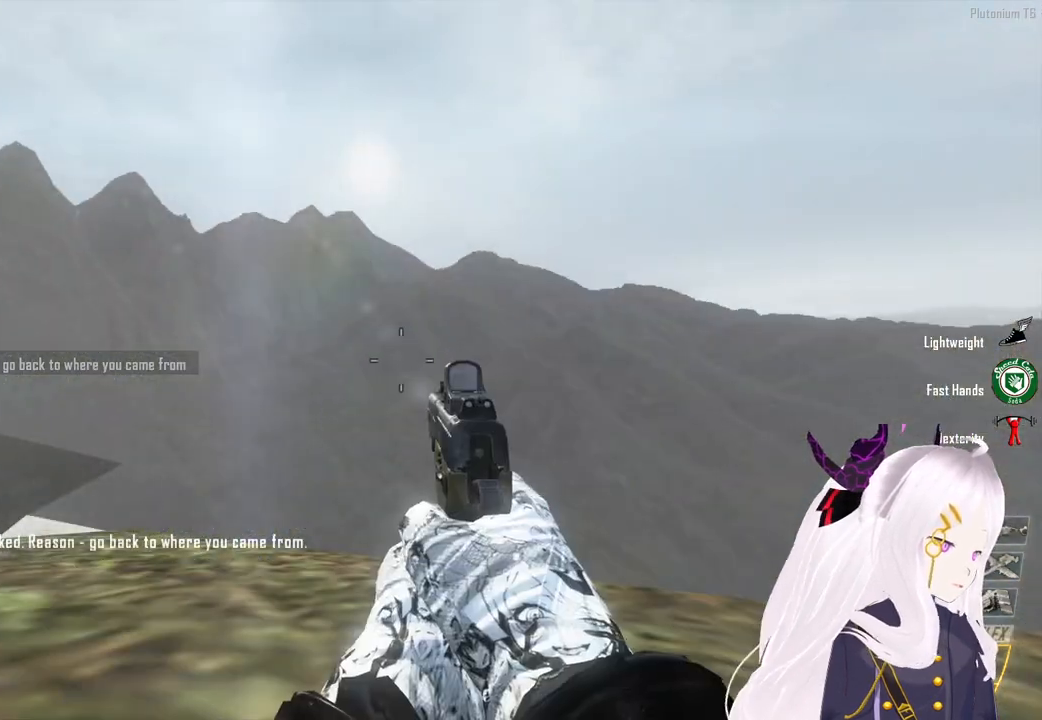
{"buttons": ["SQUARE"], "left_stick": "center", "right_stick": "center", "events": [[480, "SQUARE", "down"]]}
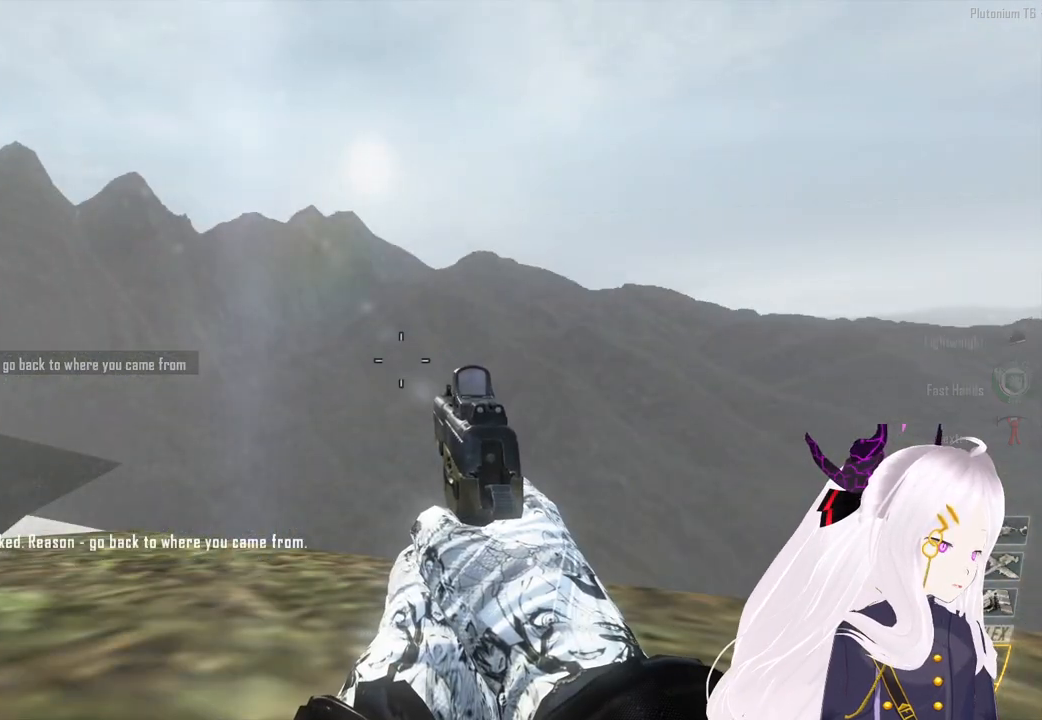
{"buttons": [], "left_stick": "up", "right_stick": "down-right", "events": [[60, "SQUARE", "up"], [160, "left_stick", "up"], [300, "L3", "down"], [300, "right_stick", "down-right"], [420, "L3", "up"]]}
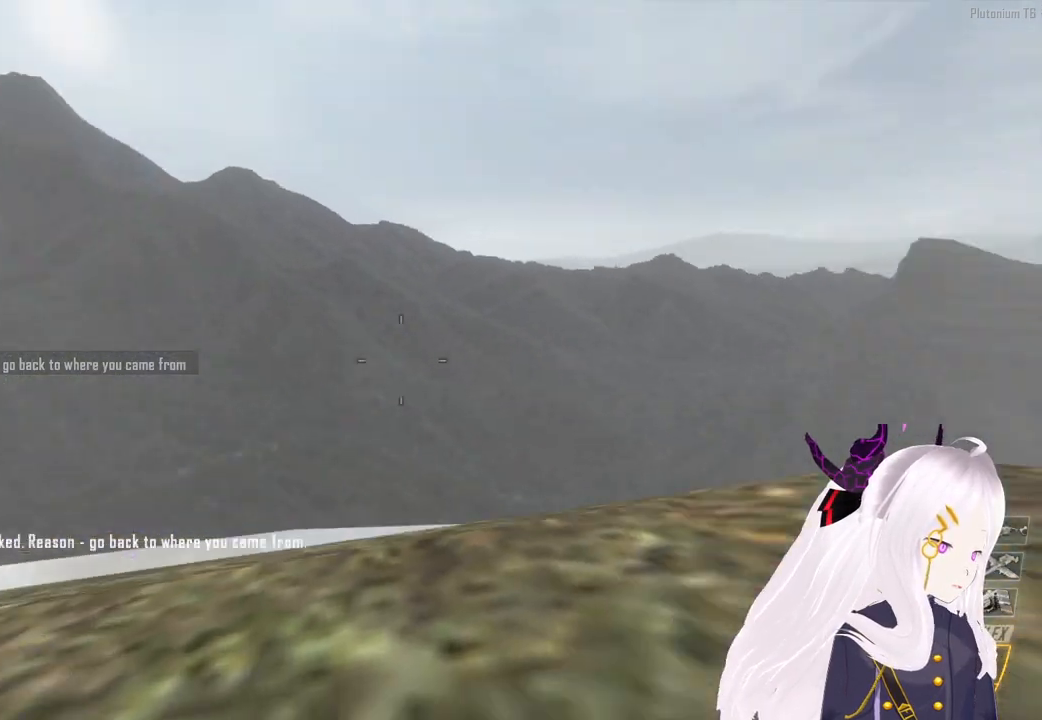
{"buttons": ["L2", "R2"], "left_stick": "right", "right_stick": "left", "events": [[120, "right_stick", "left"], [140, "L2", "down"], [200, "left_stick", "left"], [260, "right_stick", "up-left"], [280, "left_stick", "down-left"], [400, "R2", "down"], [400, "left_stick", "center"], [420, "R1", "down"], [480, "left_stick", "right"], [480, "right_stick", "left"], [500, "R1", "up"]]}
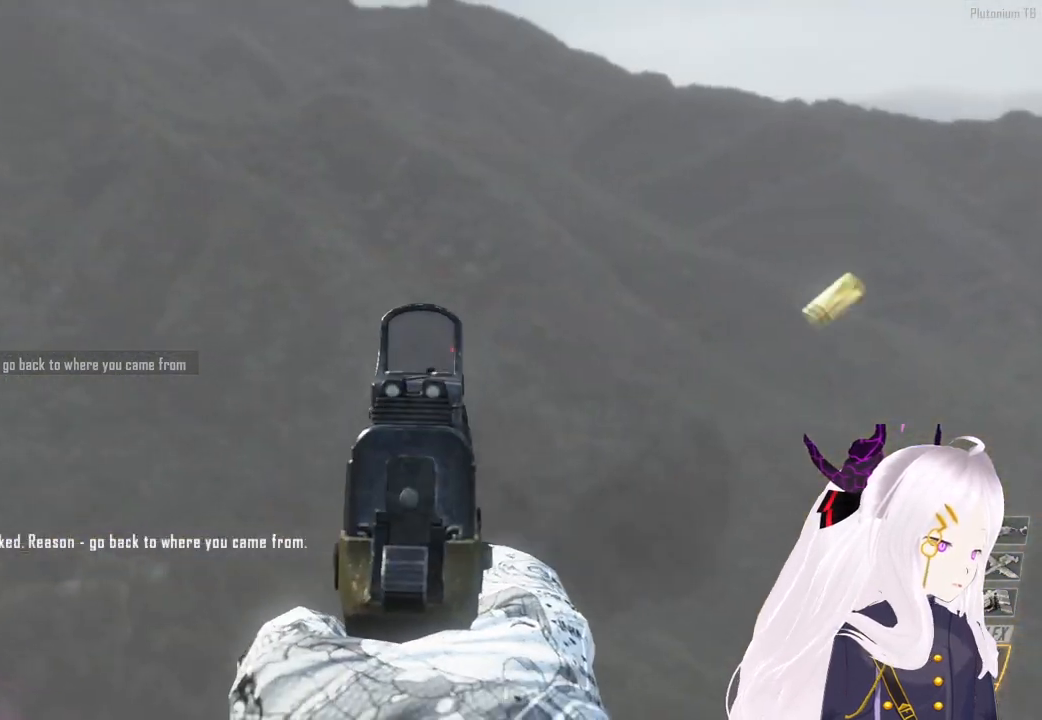
{"buttons": ["L2", "R2"], "left_stick": "center", "right_stick": "center", "events": [[20, "R2", "up"], [140, "R2", "down"], [160, "left_stick", "center"], [220, "R2", "up"], [220, "right_stick", "center"], [420, "R2", "down"], [440, "R1", "down"], [500, "R1", "up"]]}
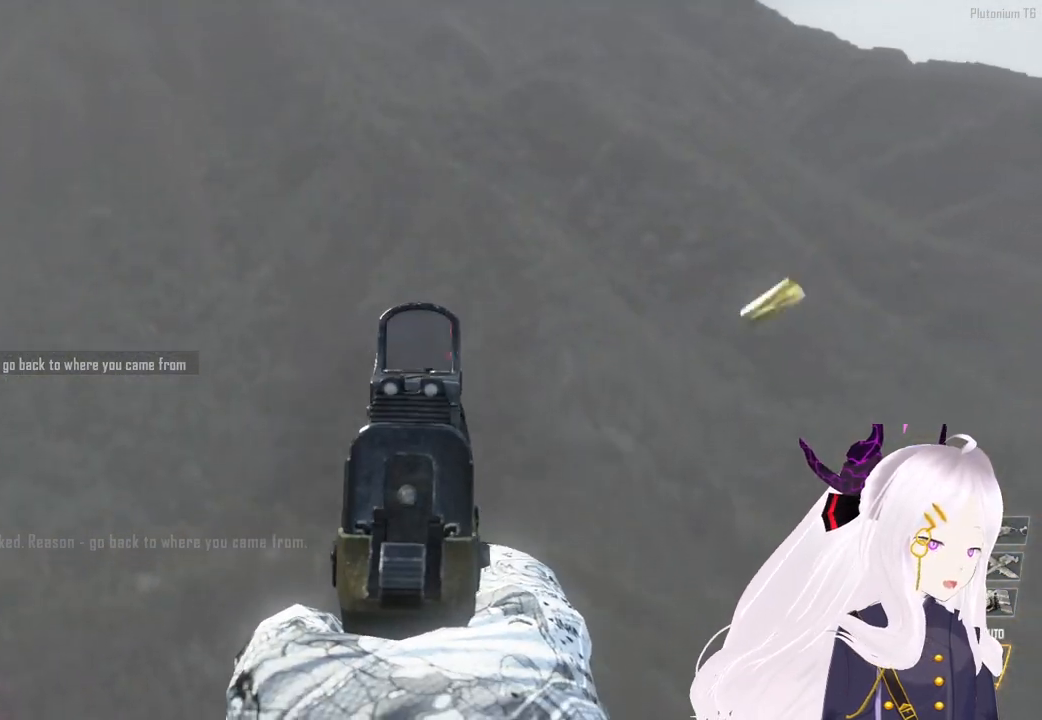
{"buttons": ["L2"], "left_stick": "center", "right_stick": "center", "events": [[20, "R2", "up"], [120, "R2", "down"], [140, "R1", "down"], [200, "R1", "up"], [220, "R2", "up"], [320, "R2", "down"], [340, "R1", "down"], [420, "R1", "up"], [420, "R2", "up"]]}
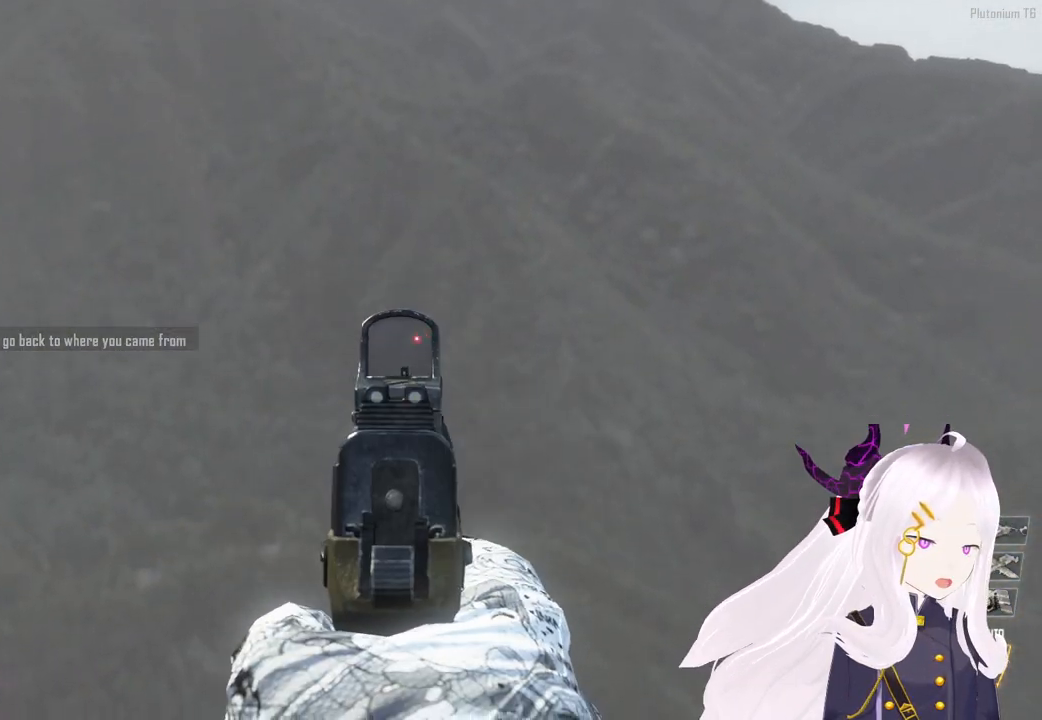
{"buttons": [], "left_stick": "center", "right_stick": "center", "events": [[80, "R2", "down"], [100, "R1", "down"], [180, "R1", "up"], [200, "R2", "up"], [300, "R2", "down"], [400, "R2", "up"], [440, "L2", "up"]]}
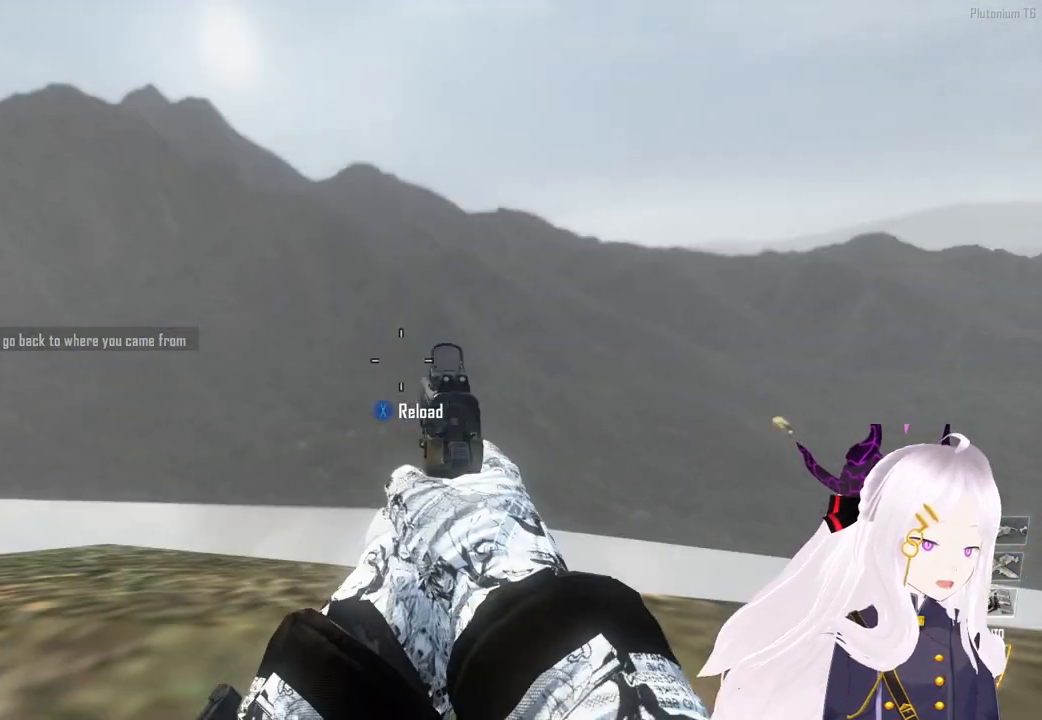
{"buttons": [], "left_stick": "center", "right_stick": "center", "events": []}
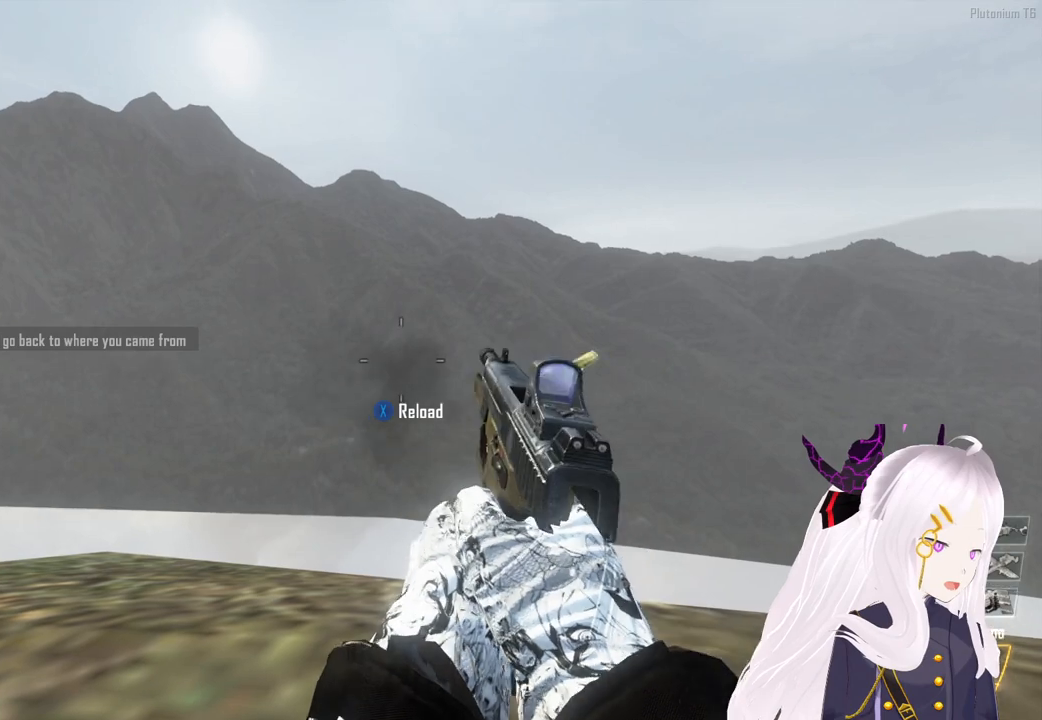
{"buttons": [], "left_stick": "center", "right_stick": "center", "events": []}
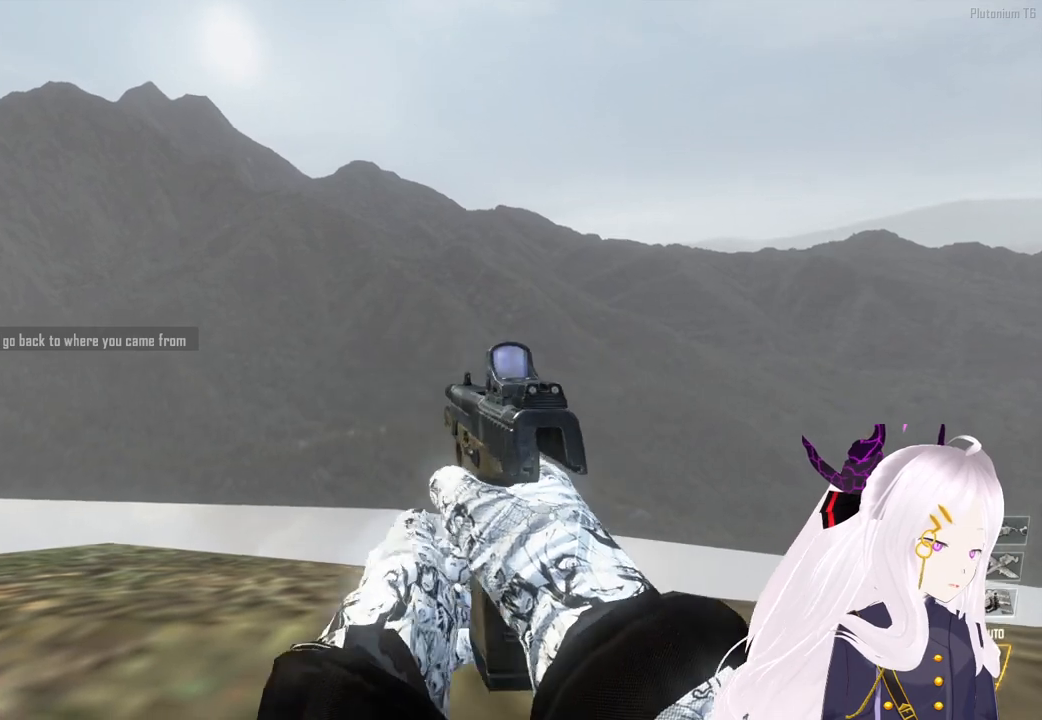
{"buttons": ["TRIANGLE"], "left_stick": "center", "right_stick": "center", "events": [[440, "TRIANGLE", "down"]]}
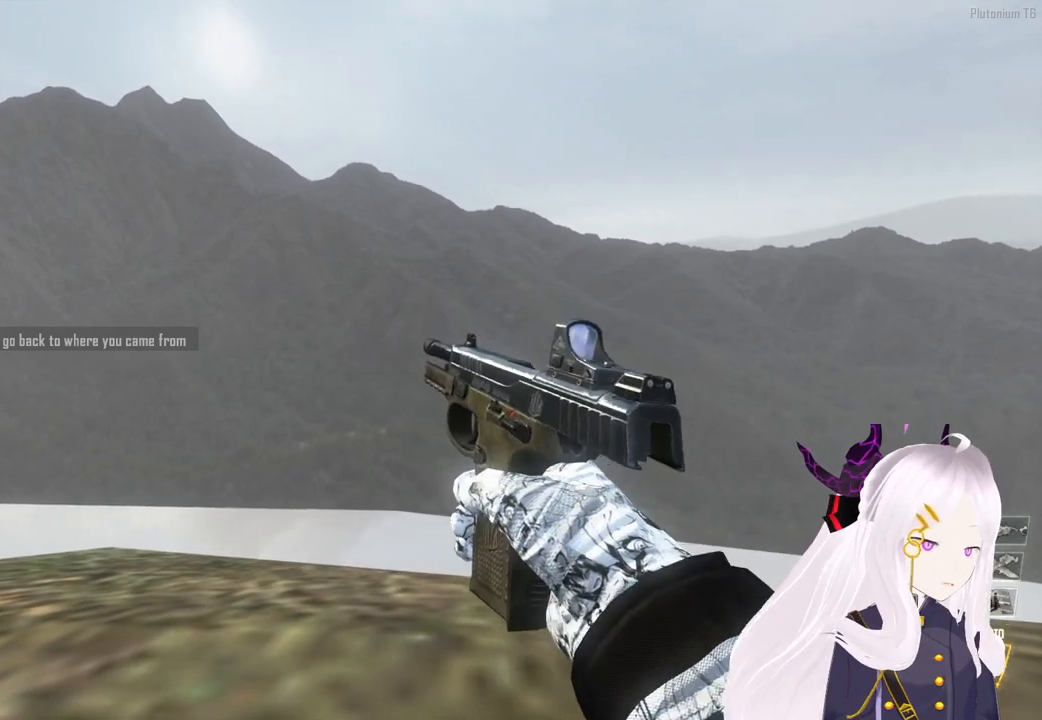
{"buttons": [], "left_stick": "center", "right_stick": "center", "events": [[20, "TRIANGLE", "up"], [80, "TRIANGLE", "down"], [160, "TRIANGLE", "up"], [360, "TRIANGLE", "down"], [460, "TRIANGLE", "up"]]}
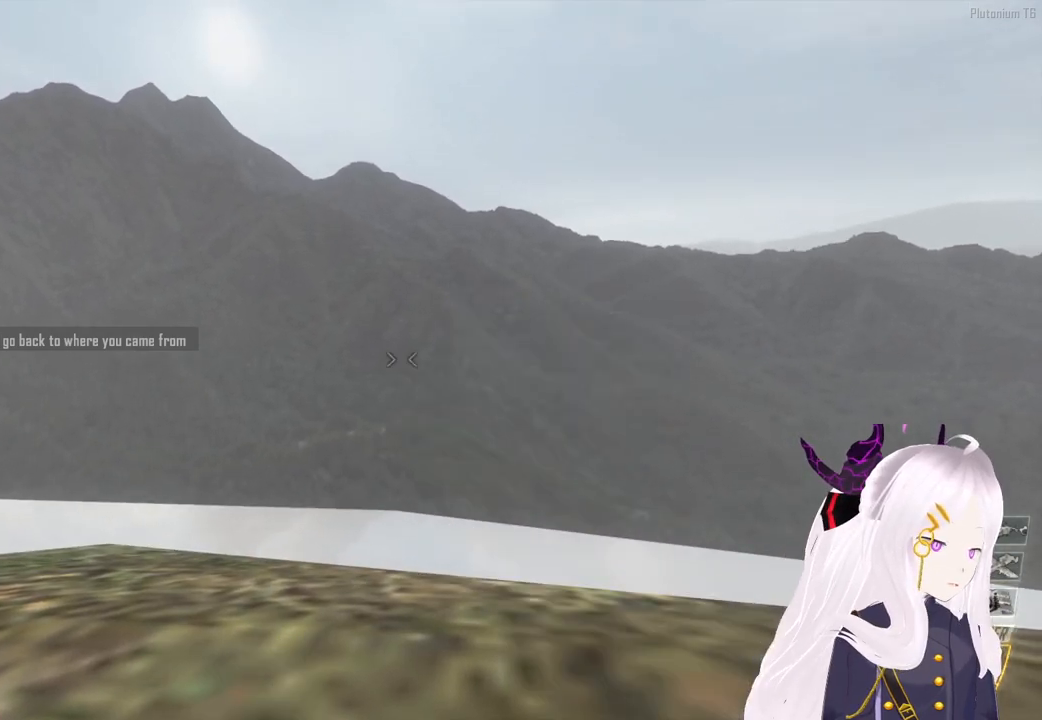
{"buttons": [], "left_stick": "center", "right_stick": "center", "events": [[40, "TRIANGLE", "down"], [100, "TRIANGLE", "up"]]}
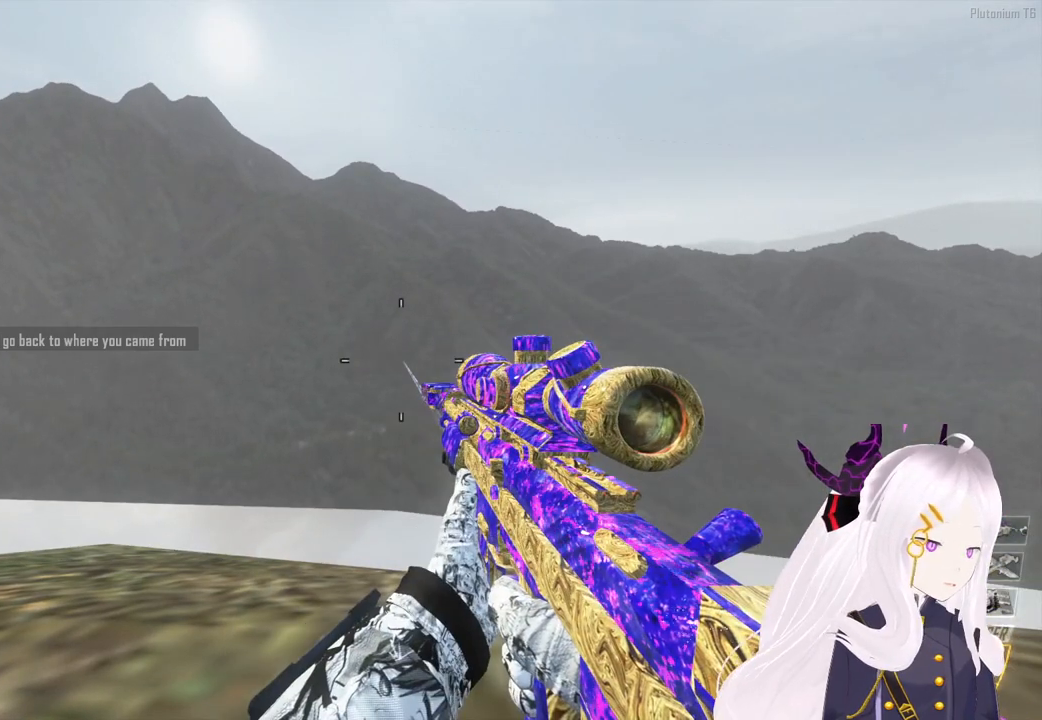
{"buttons": [], "left_stick": "center", "right_stick": "center", "events": []}
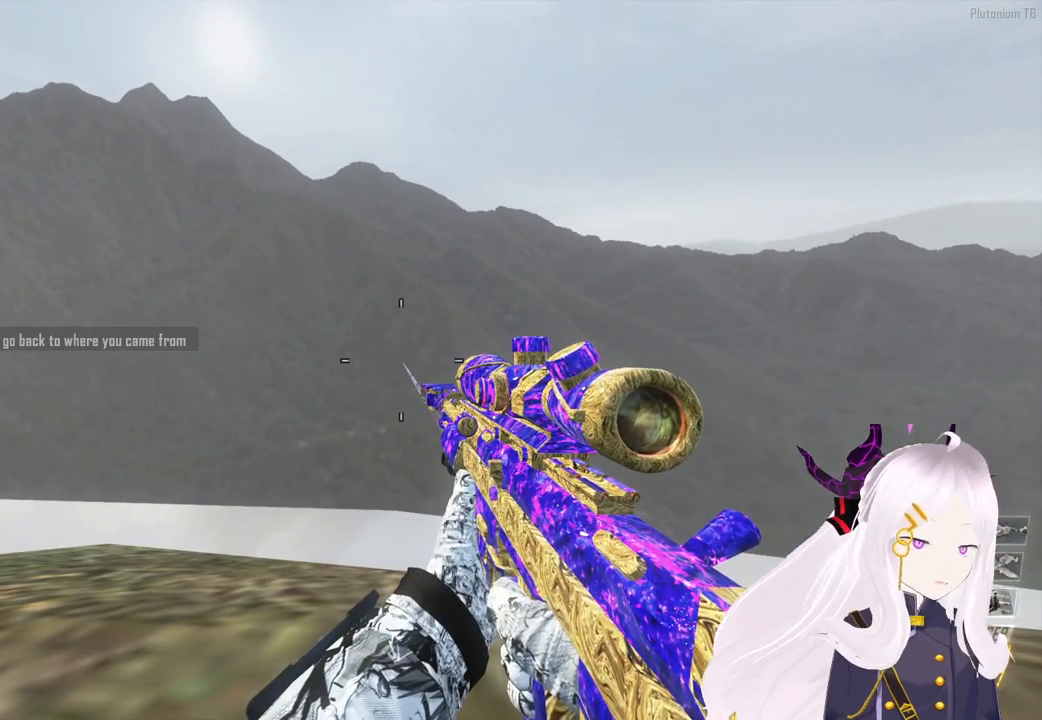
{"buttons": [], "left_stick": "center", "right_stick": "center", "events": []}
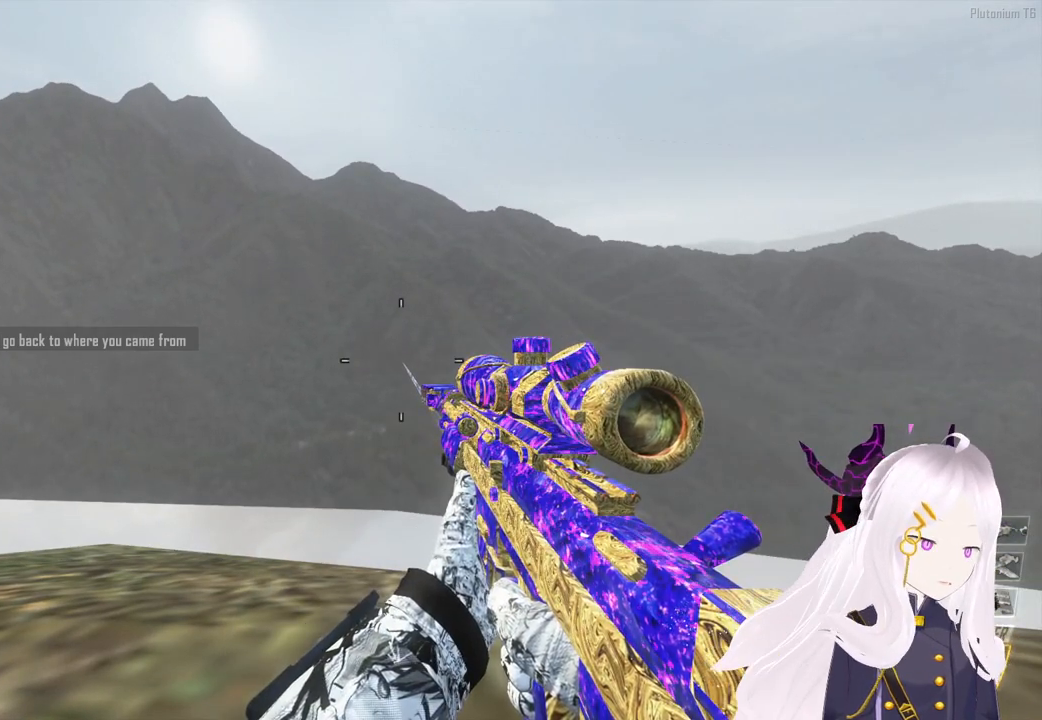
{"buttons": [], "left_stick": "center", "right_stick": "center", "events": []}
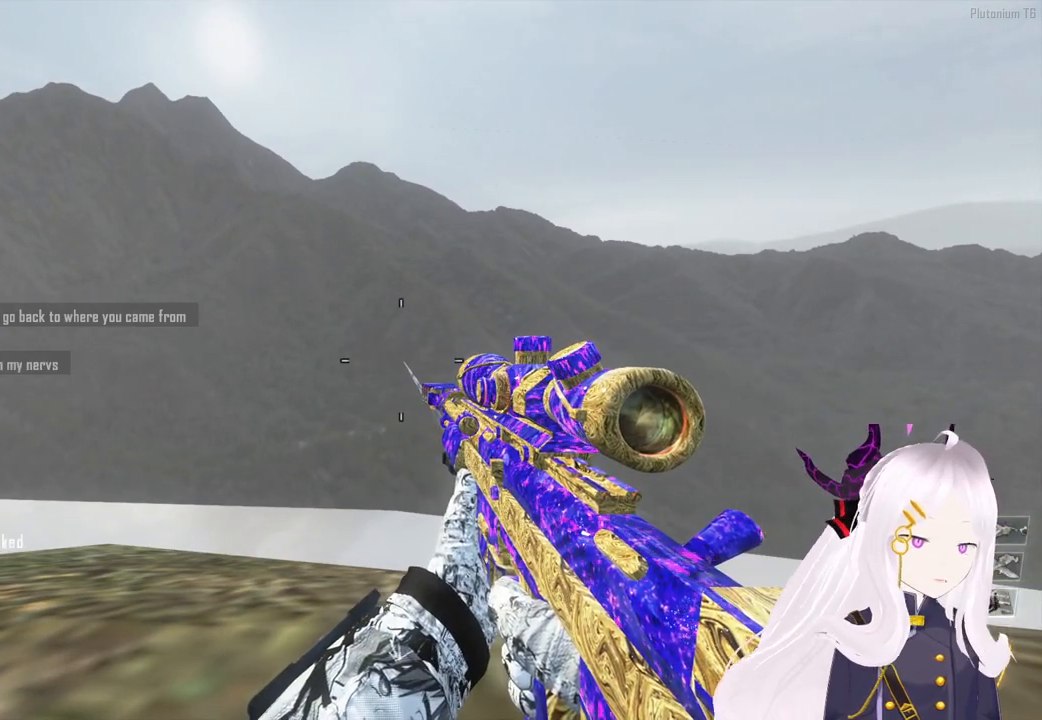
{"buttons": [], "left_stick": "center", "right_stick": "center", "events": []}
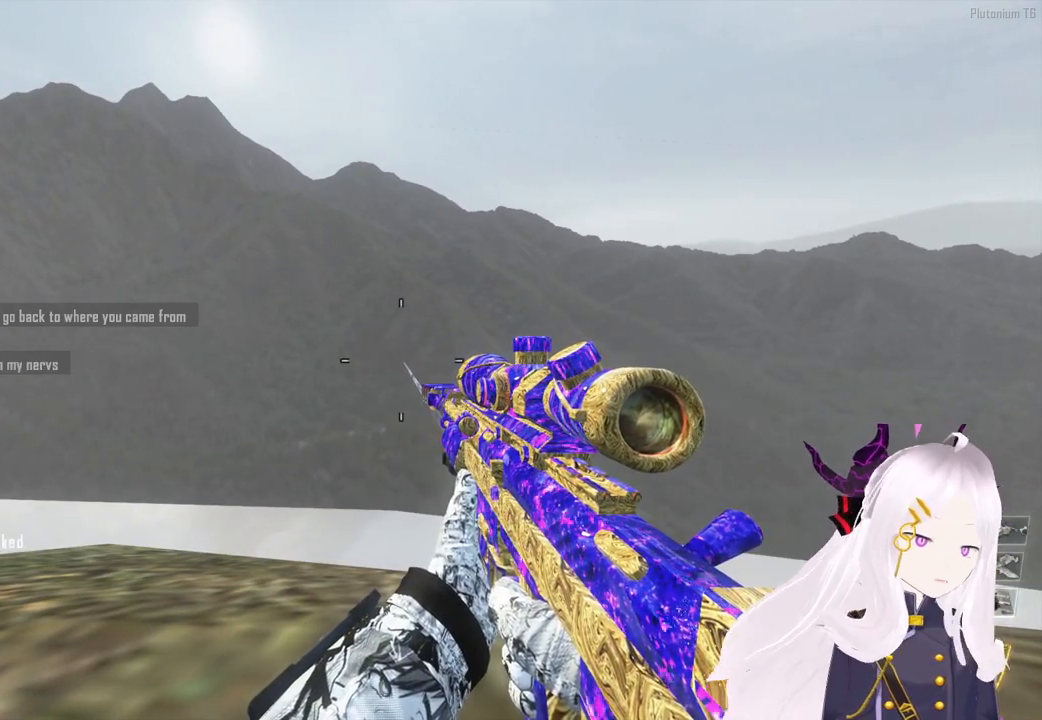
{"buttons": [], "left_stick": "center", "right_stick": "center", "events": []}
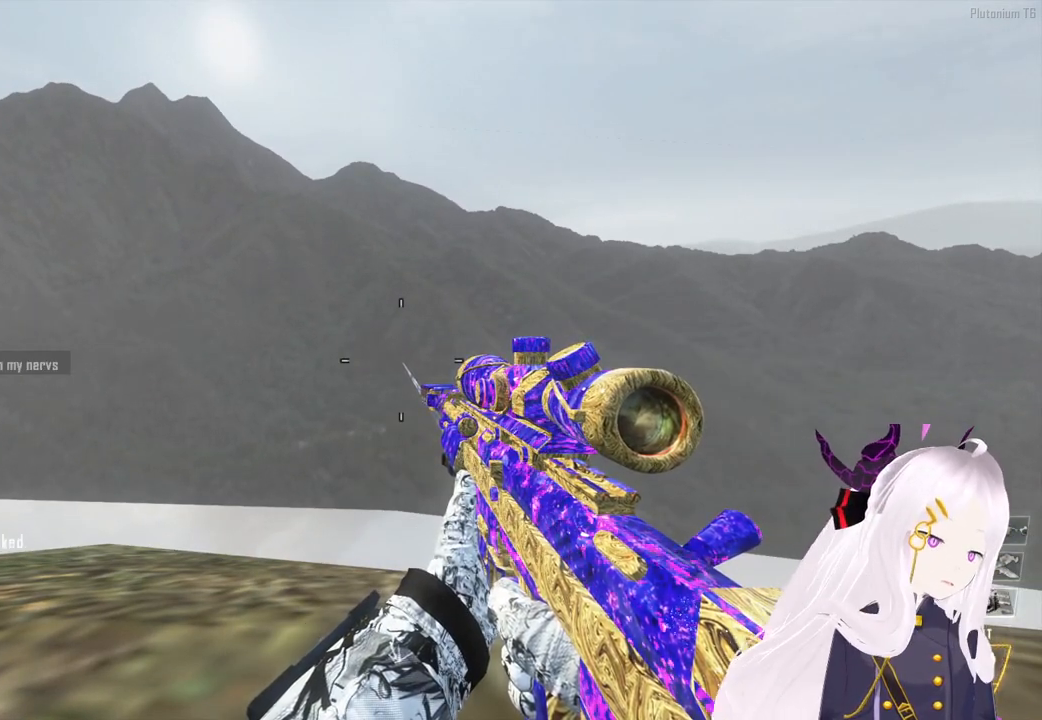
{"buttons": [], "left_stick": "center", "right_stick": "center", "events": []}
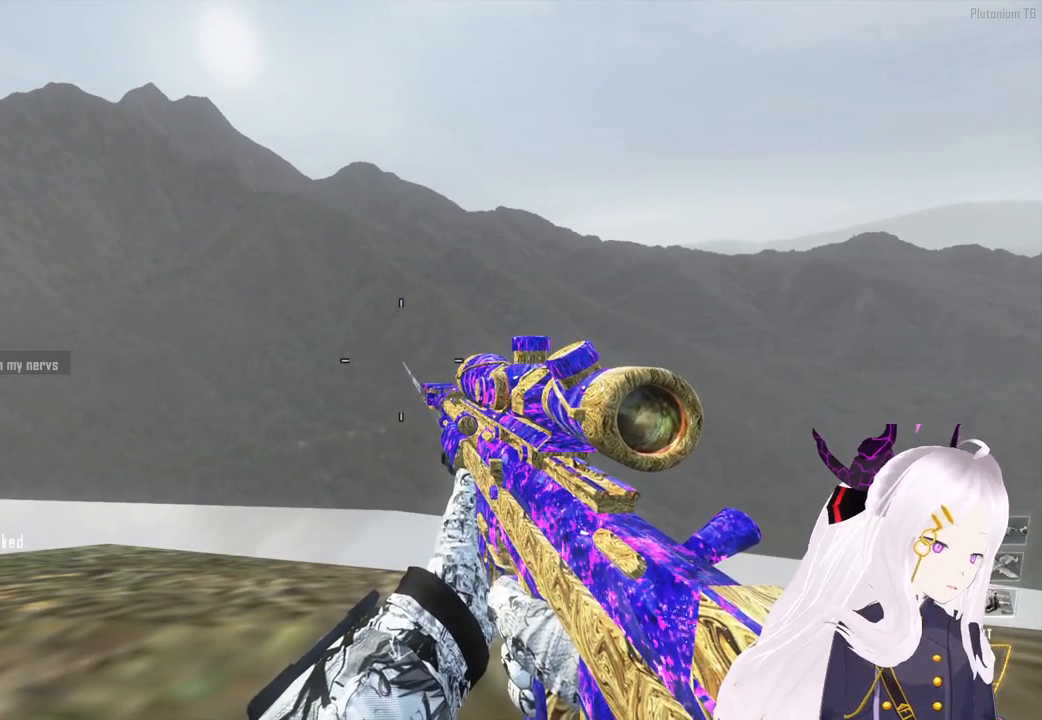
{"buttons": [], "left_stick": "center", "right_stick": "center", "events": [[240, "left_stick", "up-left"], [440, "left_stick", "center"]]}
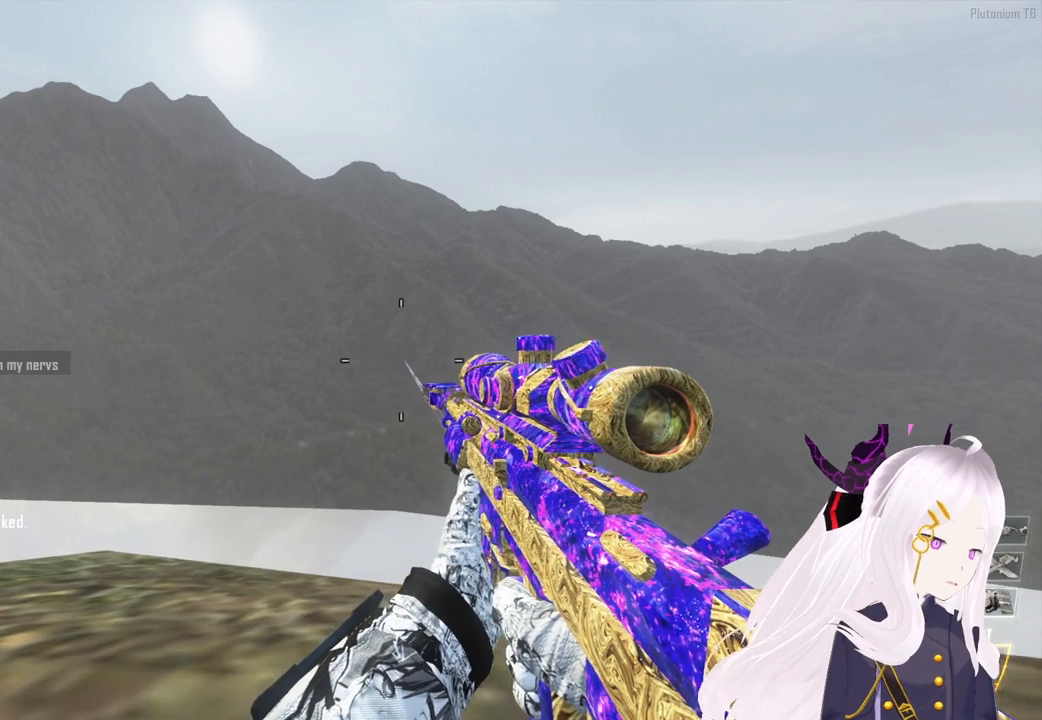
{"buttons": [], "left_stick": "center", "right_stick": "center", "events": [[120, "left_stick", "down"], [300, "left_stick", "center"]]}
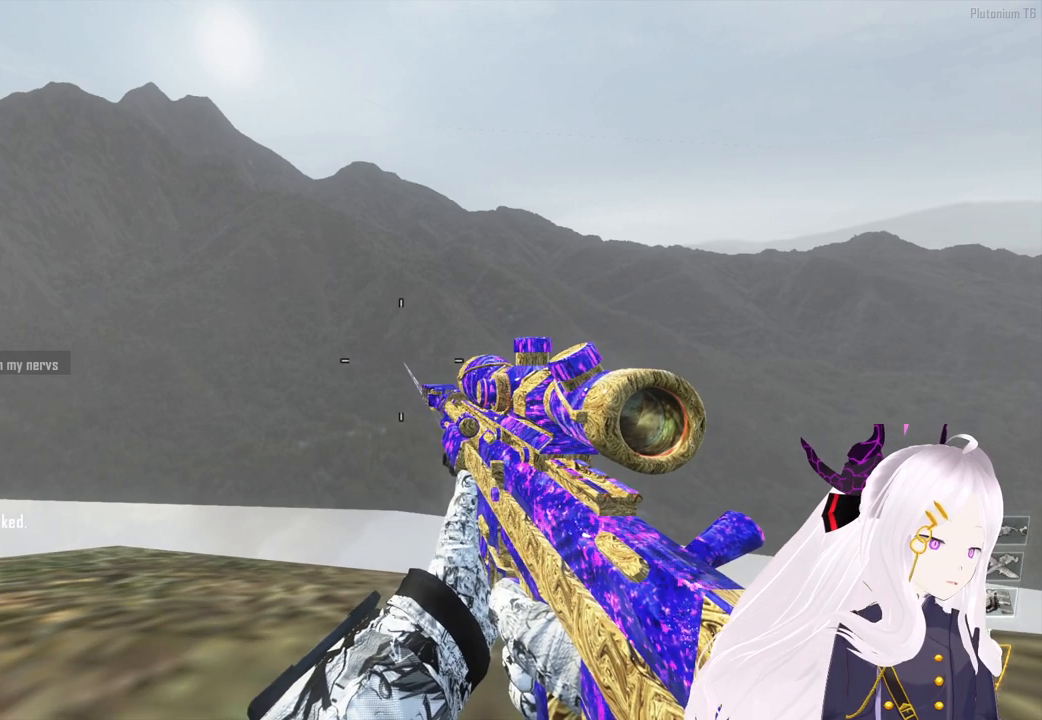
{"buttons": [], "left_stick": "center", "right_stick": "center", "events": [[260, "TRIANGLE", "down"], [420, "TRIANGLE", "up"]]}